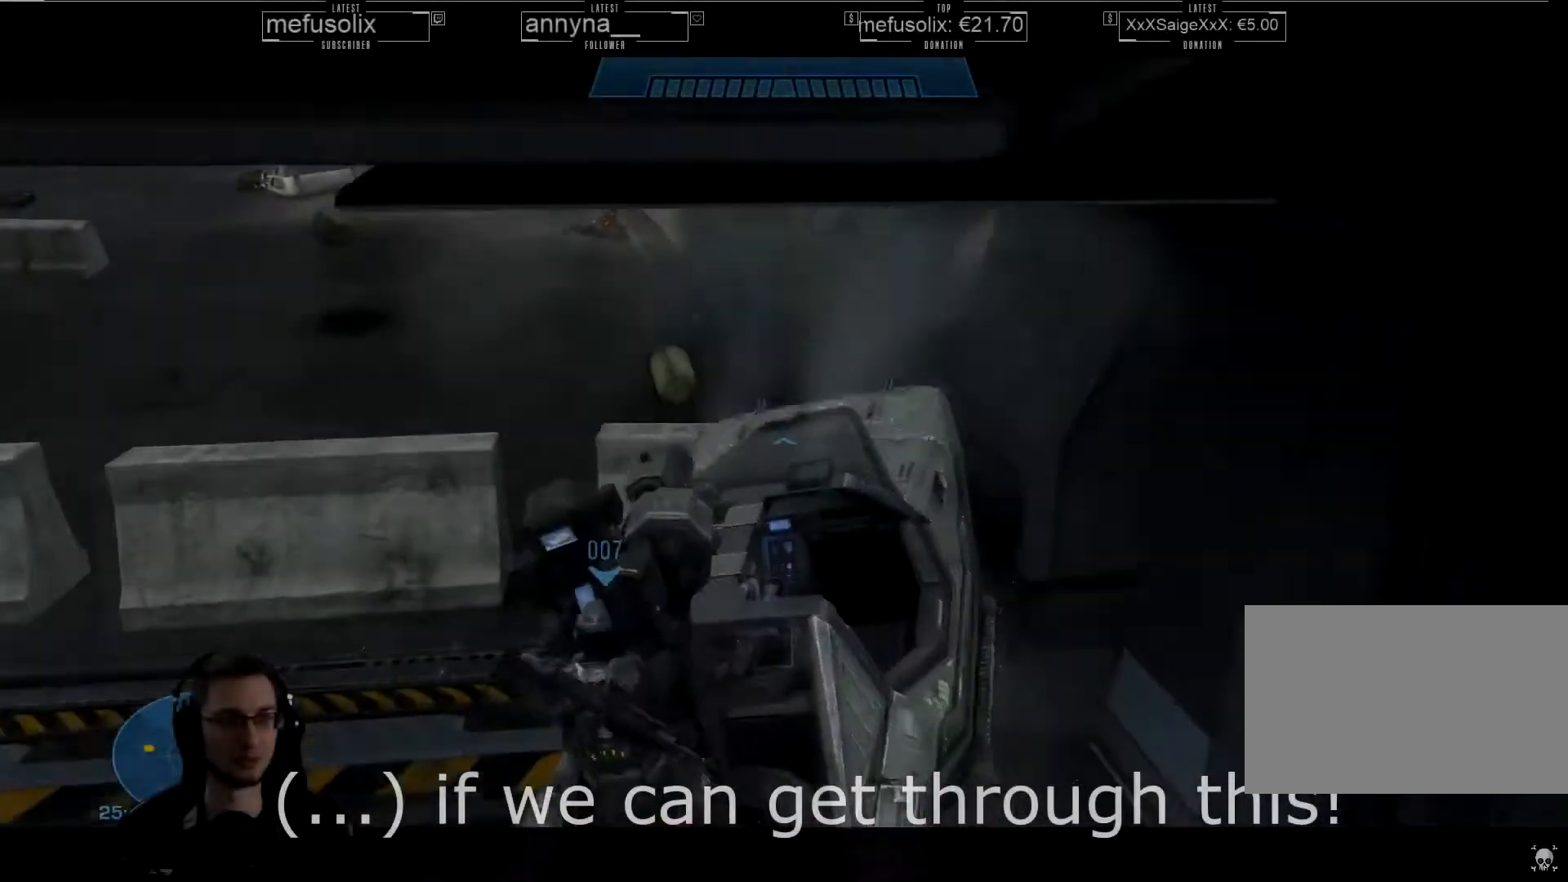
Gameplay with keyboard and mouse; each line is a JSON object with the keys and mouse buttons held at the frame after it. "events" lists presses ("down") and releases ("up") of "1", "2", "3", "4", "5", "a", "alt", "b", "c", "ctrl", "d", "e", "f", "g", "q", "r", "s", "shift", "space", "t", "tab", "tilde", "v", "w", "x", "z", "mouse_left", "mouse_wheel", "mouse_right", "mouse_mb4" and "mouse_mb5" between this image and that frame as [ms after this image, input, new state], when the widget could be followed in between. "mouse_left", "mouse_wheel", "mouse_right", "mouse_mb4", "mouse_mb5" = the "left", "wheel", "right", "mb4", "mb5" buttons of the "mouse" list. No other keys are recorded. "wheel" means that the mouse wheel is clicked or scrolled. Mouse movement is not recorded.
{"keys": ["w"], "mouse": [], "events": [[133, "a", "up"]]}
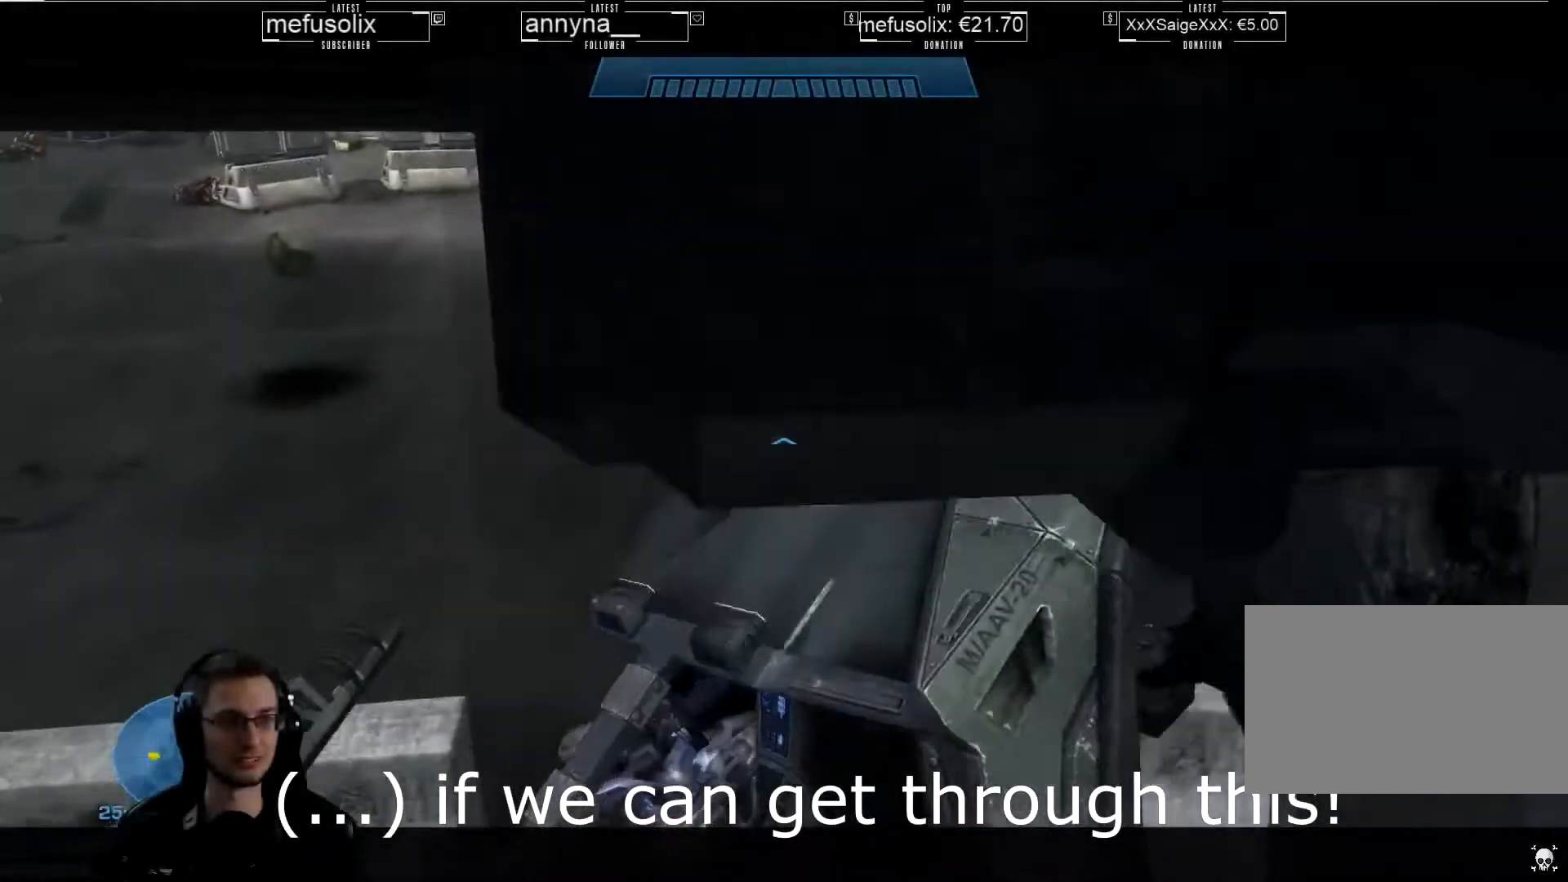
{"keys": [], "mouse": [], "events": [[401, "w", "up"]]}
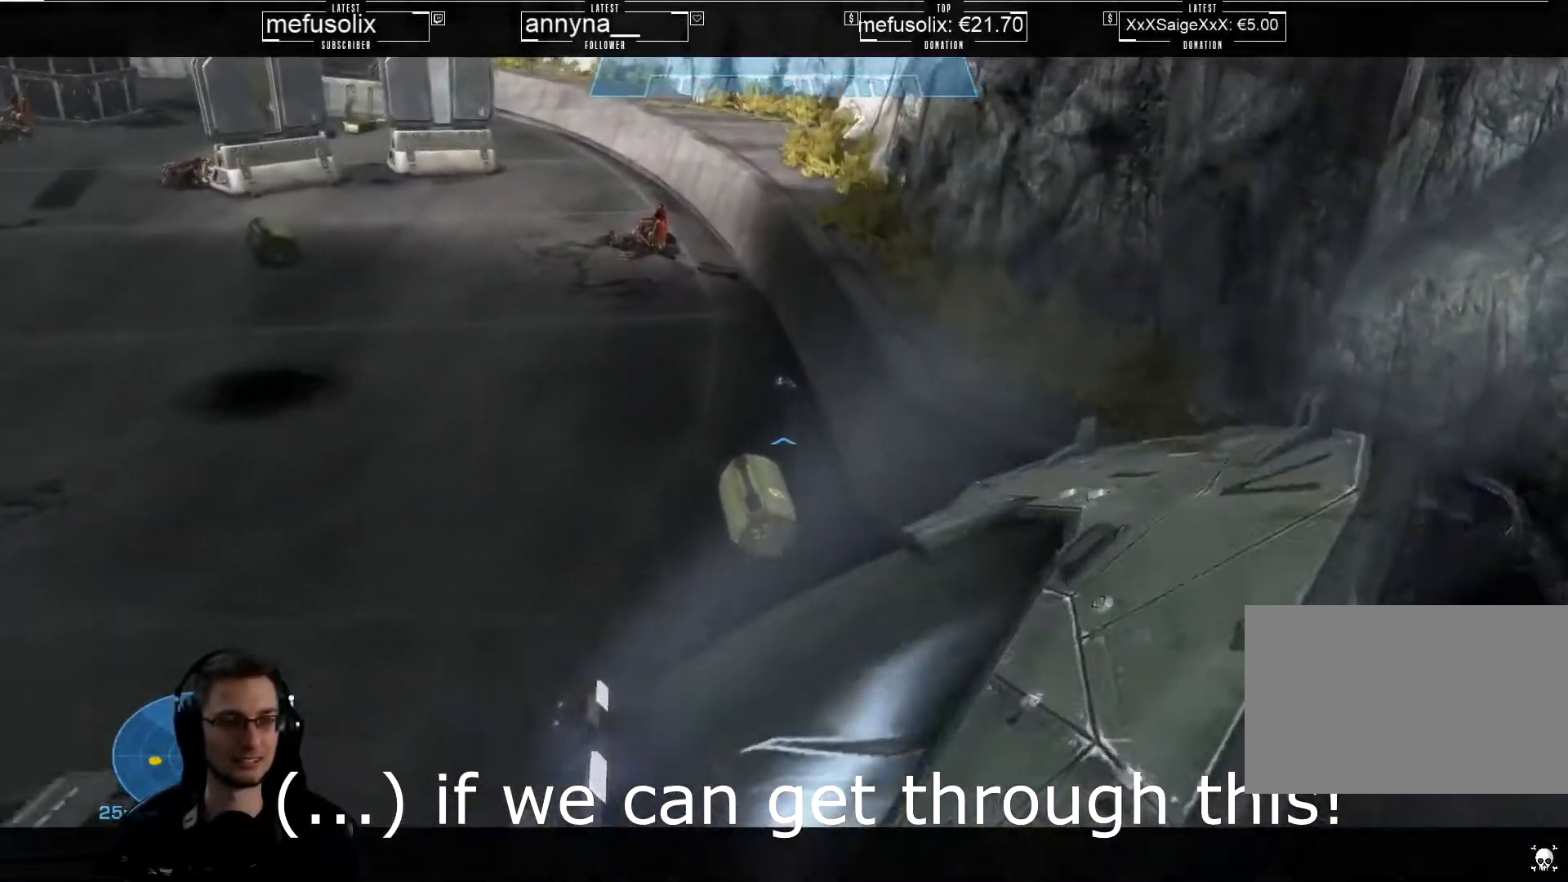
{"keys": ["a", "w"], "mouse": [], "events": [[66, "d", "down"], [133, "w", "down"], [233, "d", "up"], [500, "a", "down"]]}
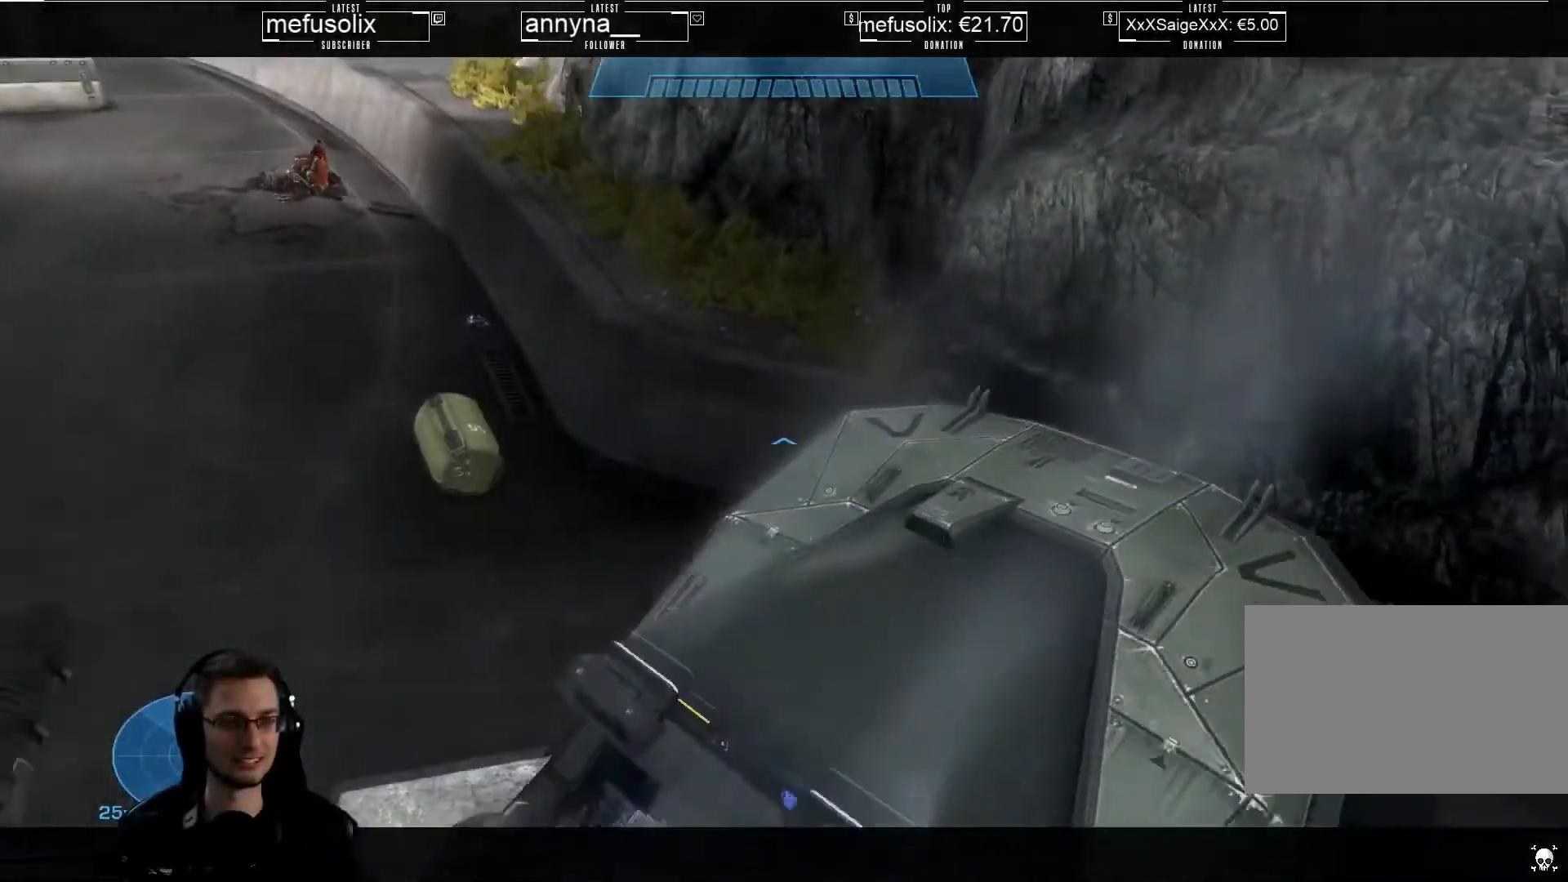
{"keys": ["a", "w"], "mouse": [], "events": []}
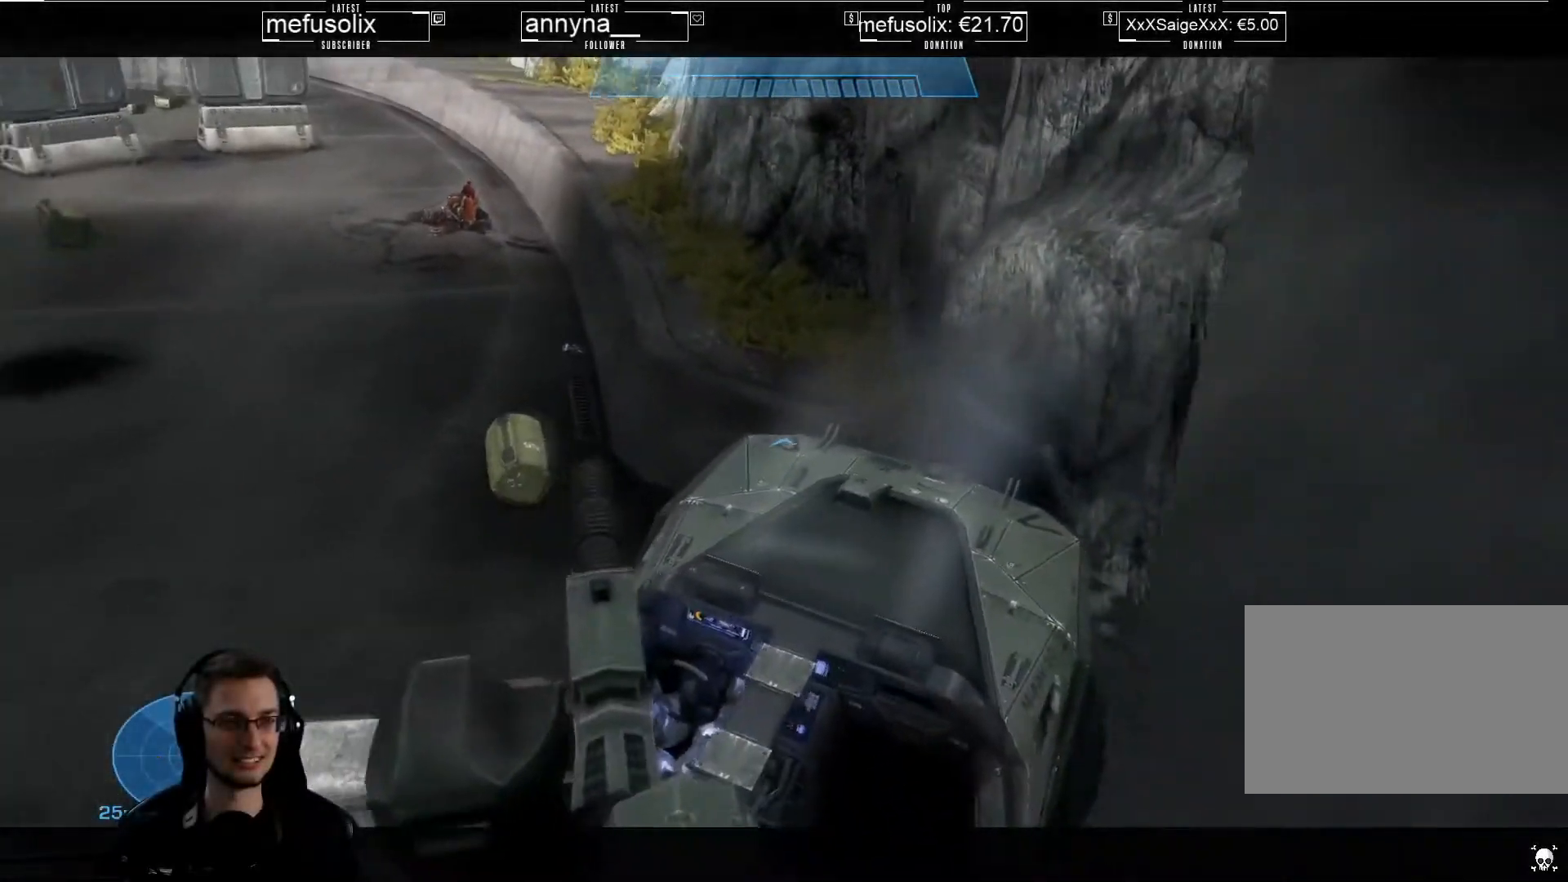
{"keys": ["w"], "mouse": [], "events": [[100, "a", "up"]]}
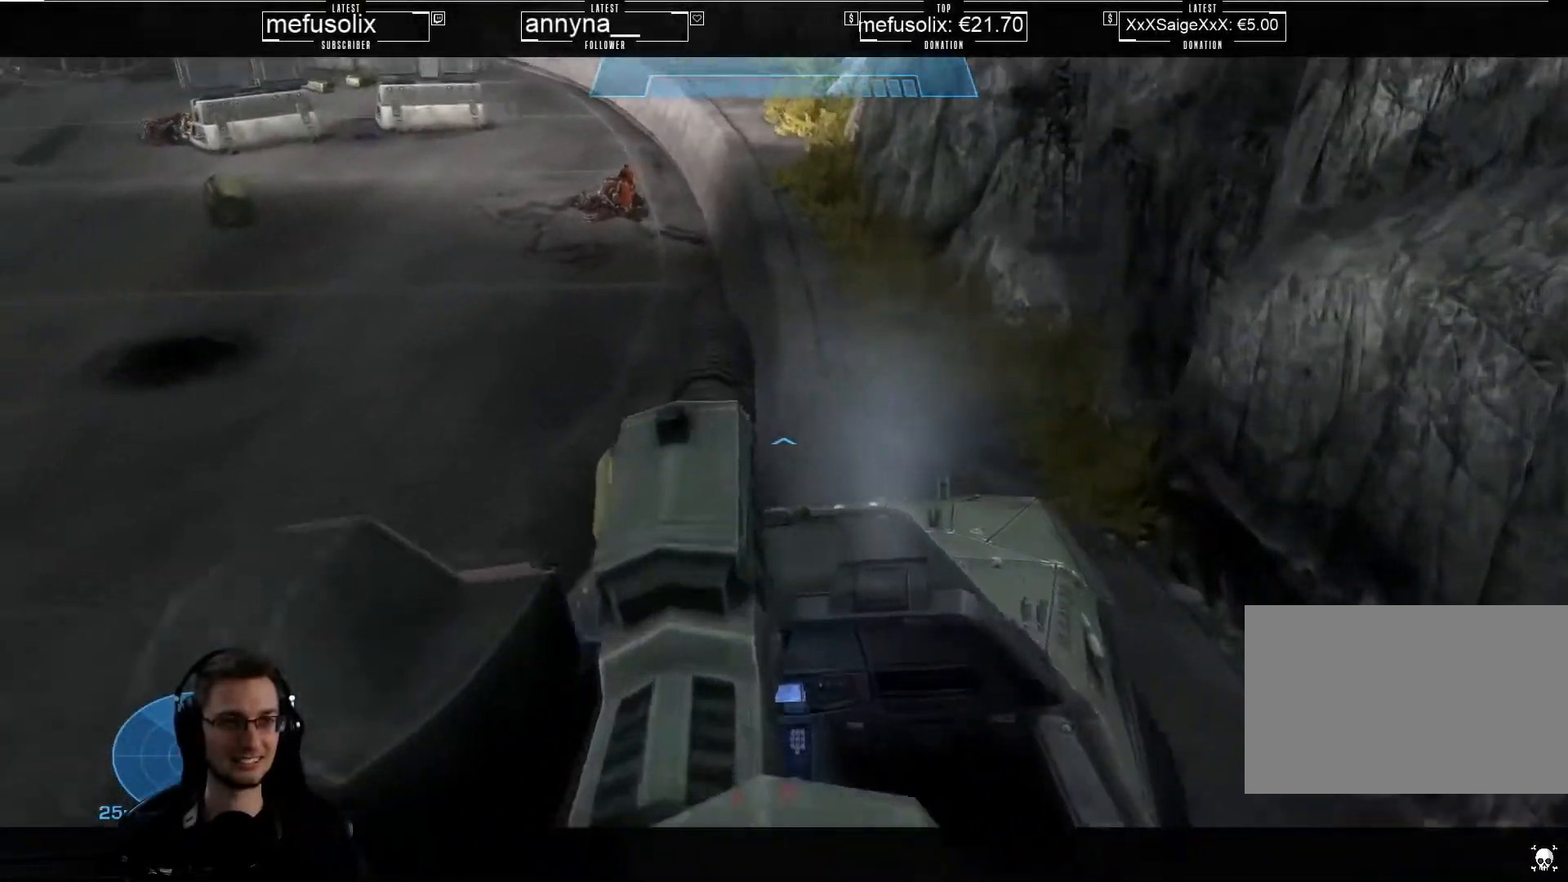
{"keys": ["w"], "mouse": [], "events": [[134, "a", "down"], [334, "a", "up"]]}
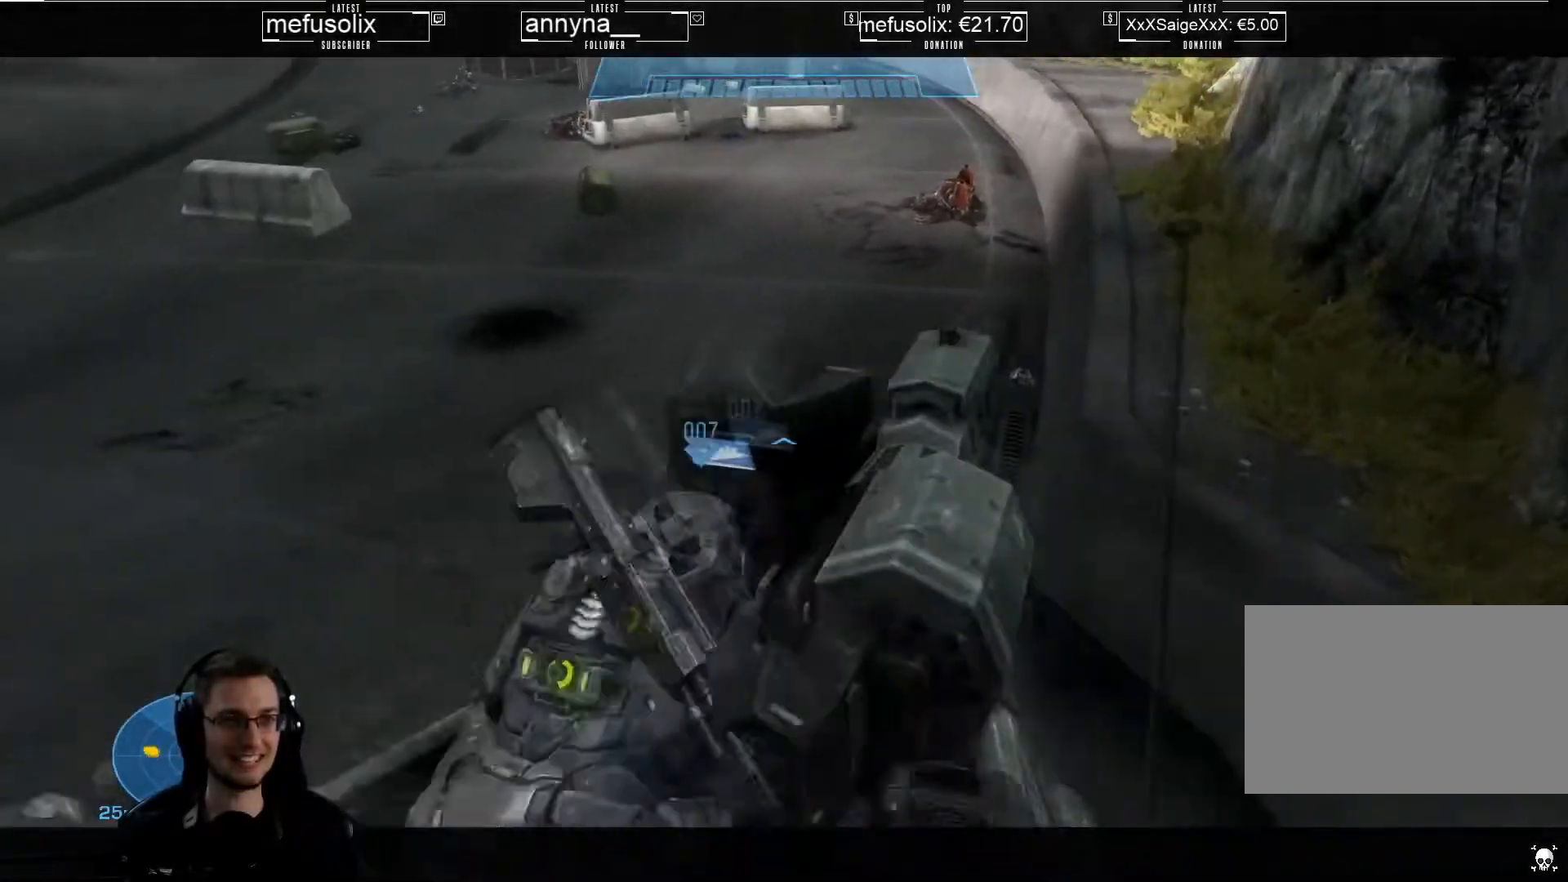
{"keys": ["w"], "mouse": [], "events": []}
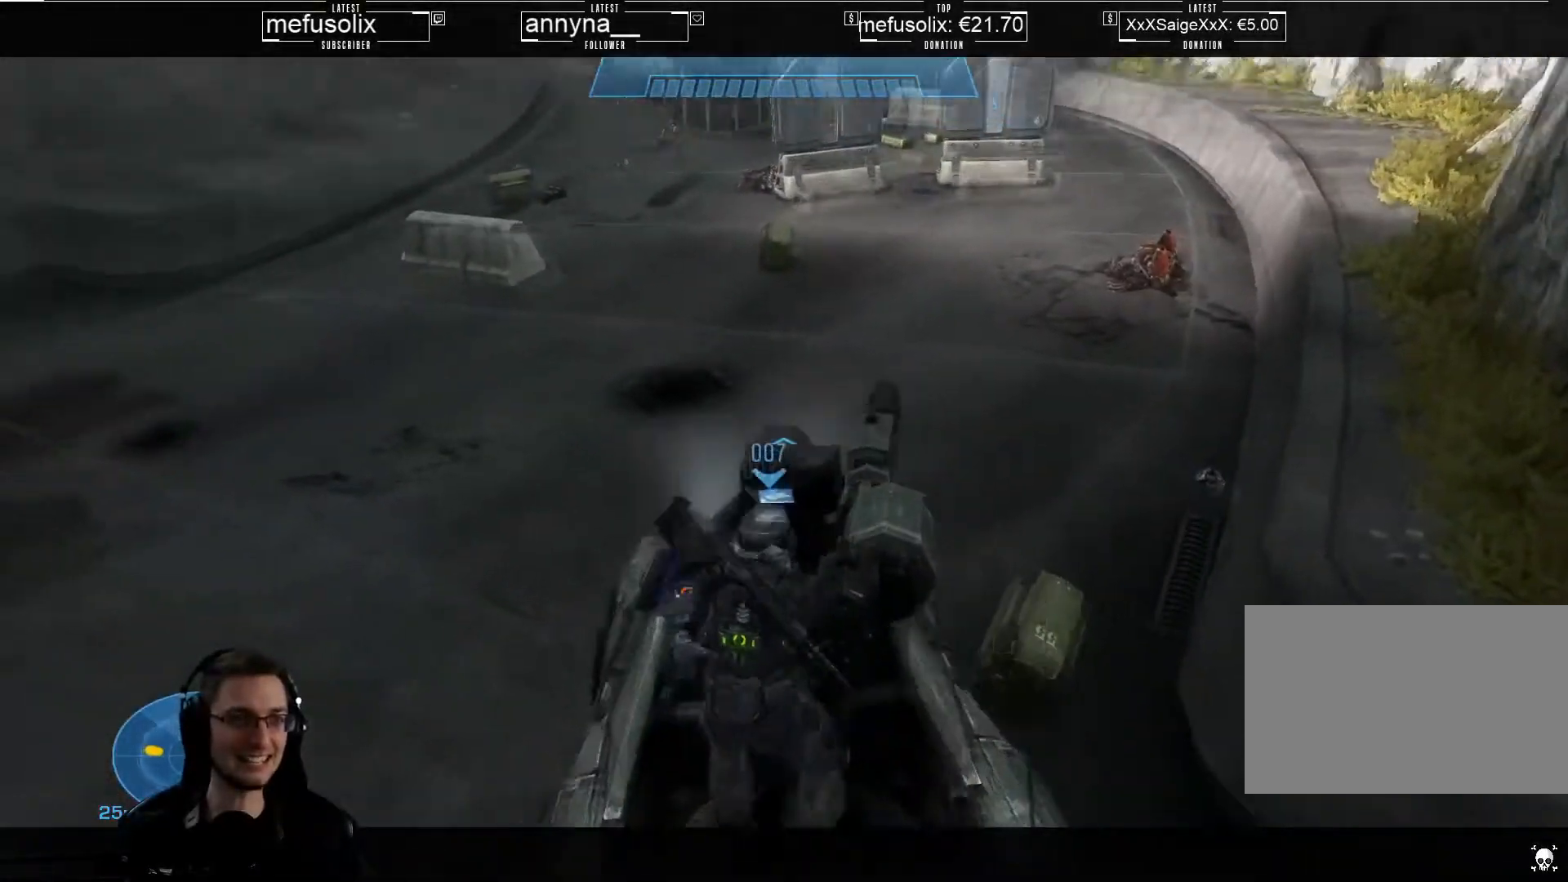
{"keys": ["w"], "mouse": [], "events": [[167, "w", "up"], [300, "w", "down"]]}
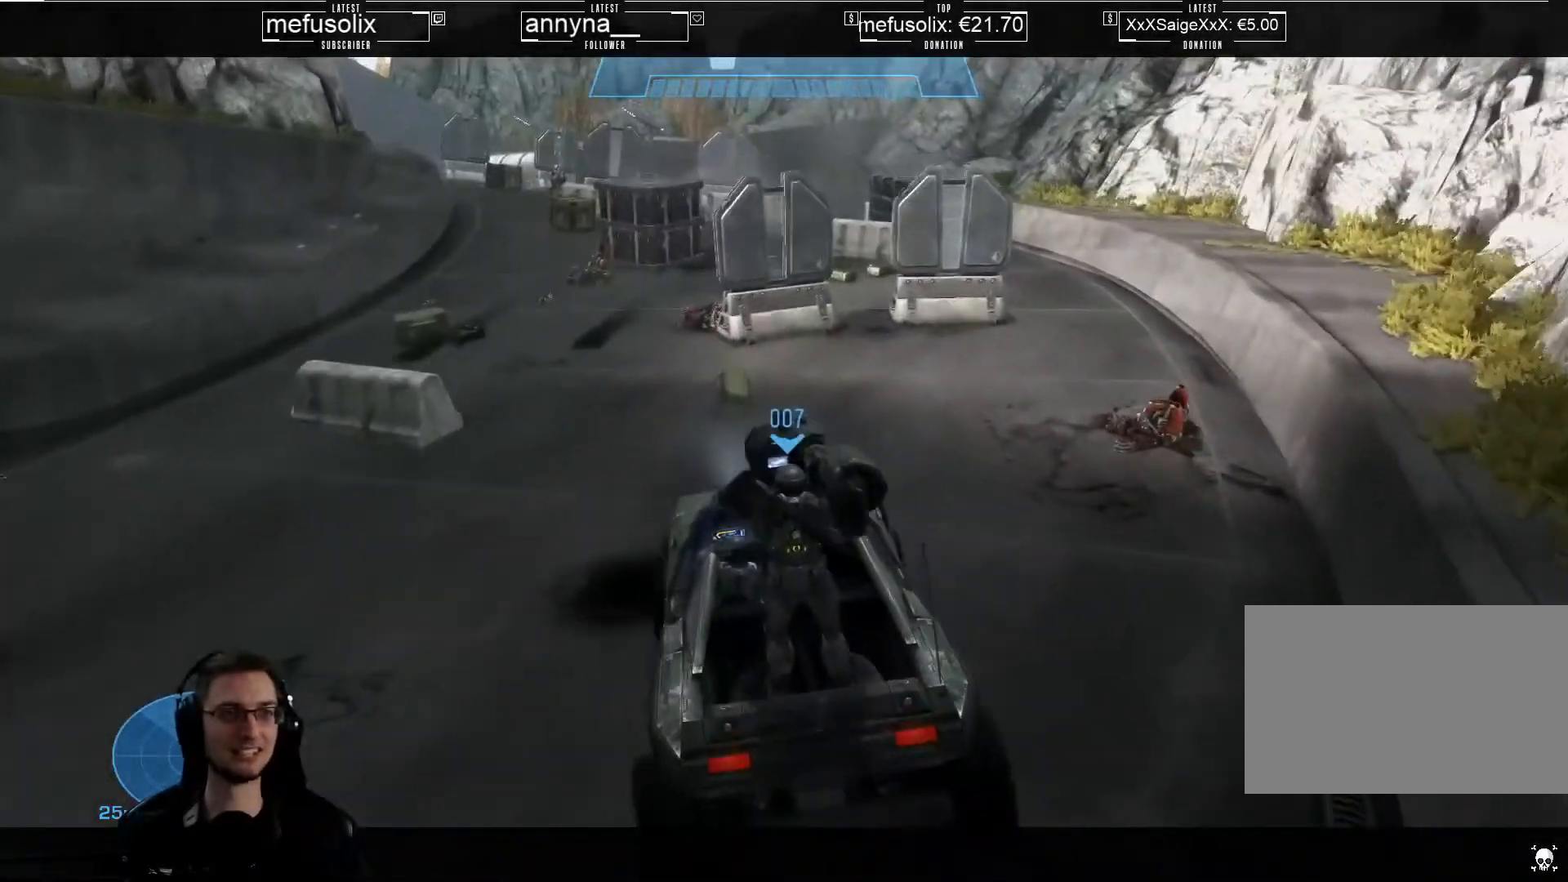
{"keys": ["a"], "mouse": [], "events": [[166, "w", "up"], [433, "a", "down"]]}
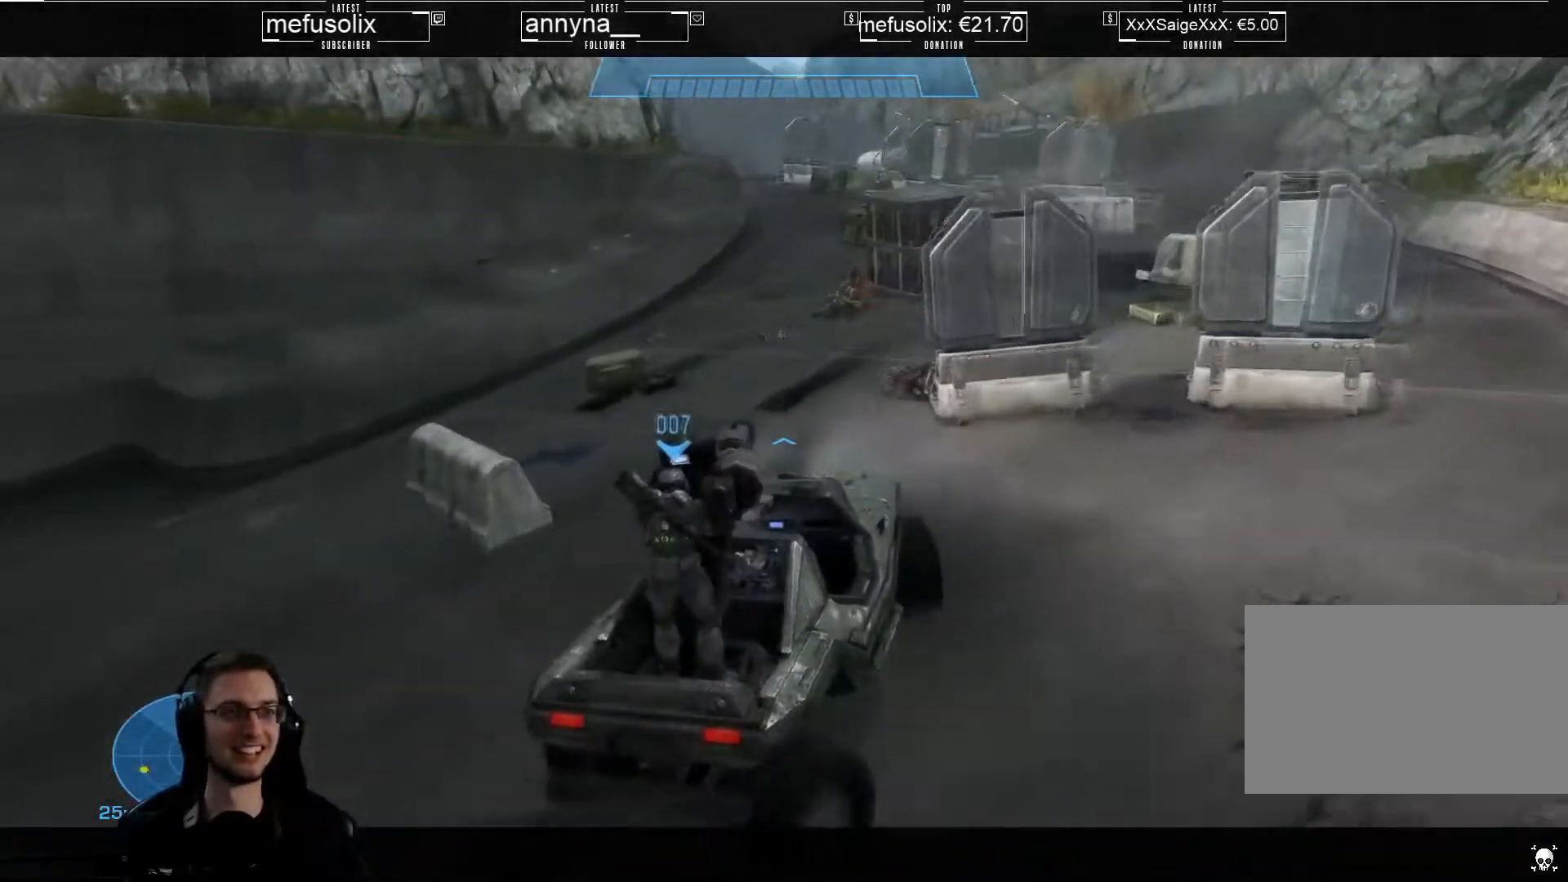
{"keys": ["w"], "mouse": [], "events": [[34, "w", "down"], [100, "a", "up"]]}
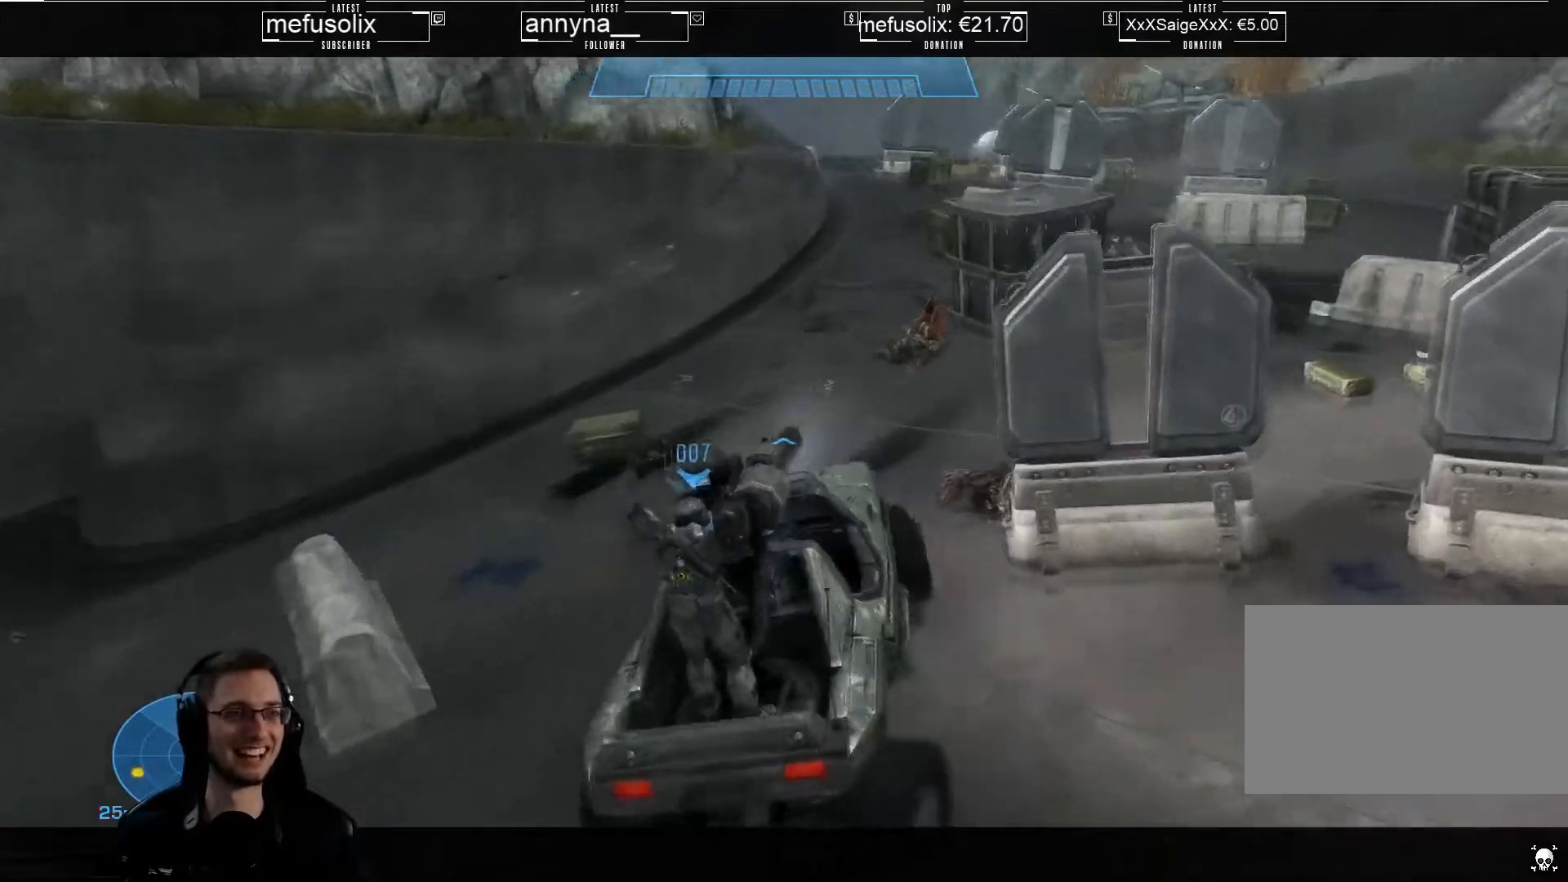
{"keys": ["a", "w"], "mouse": [], "events": [[33, "w", "up"], [133, "w", "down"], [467, "a", "down"]]}
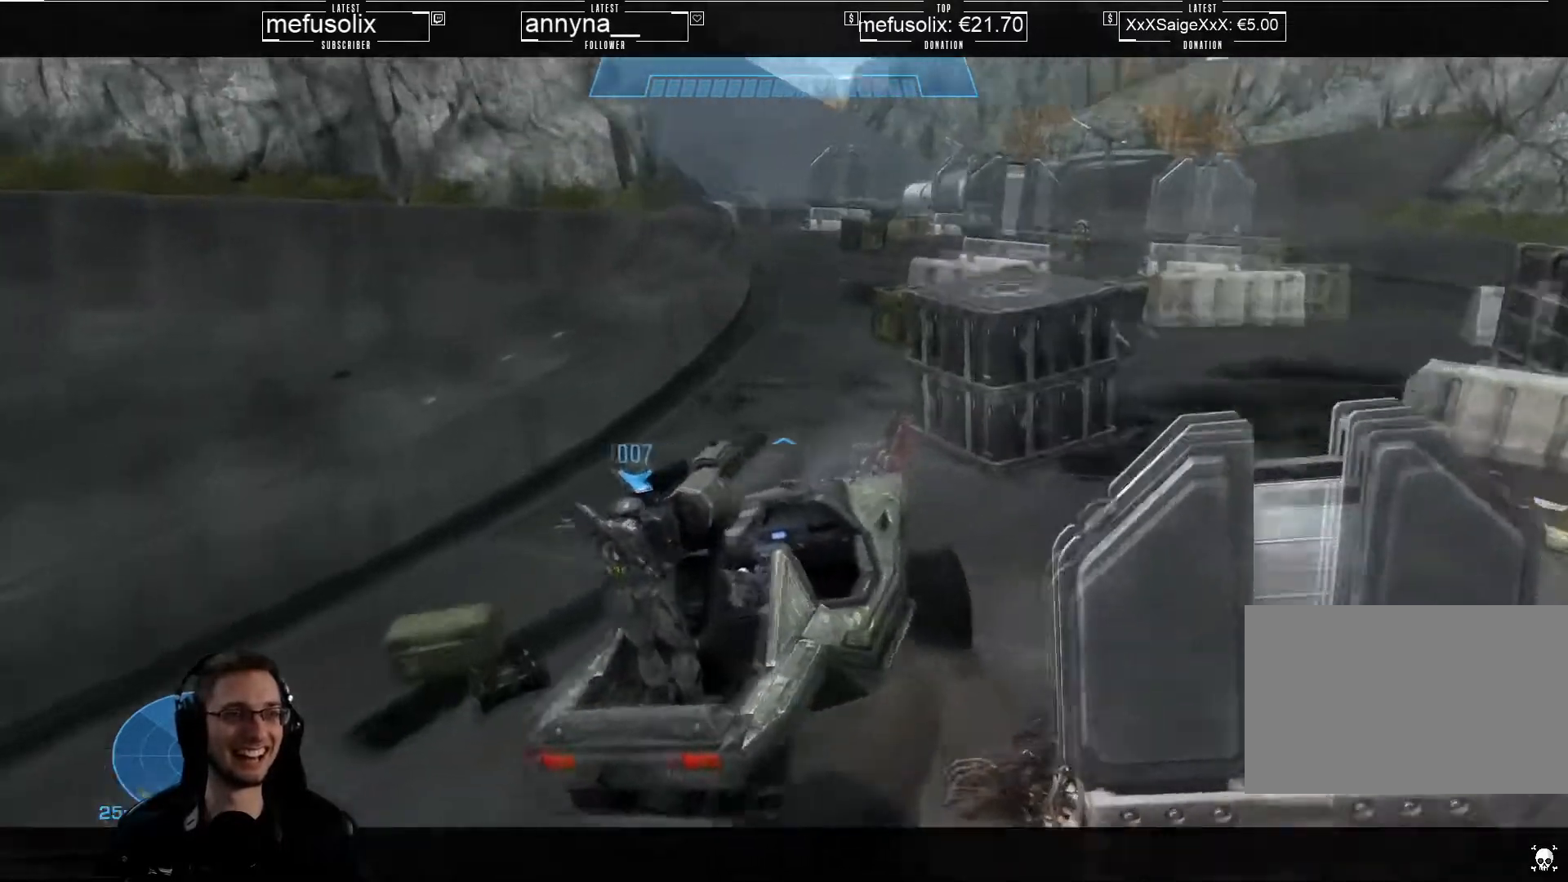
{"keys": [], "mouse": [], "events": [[67, "a", "up"], [401, "w", "up"]]}
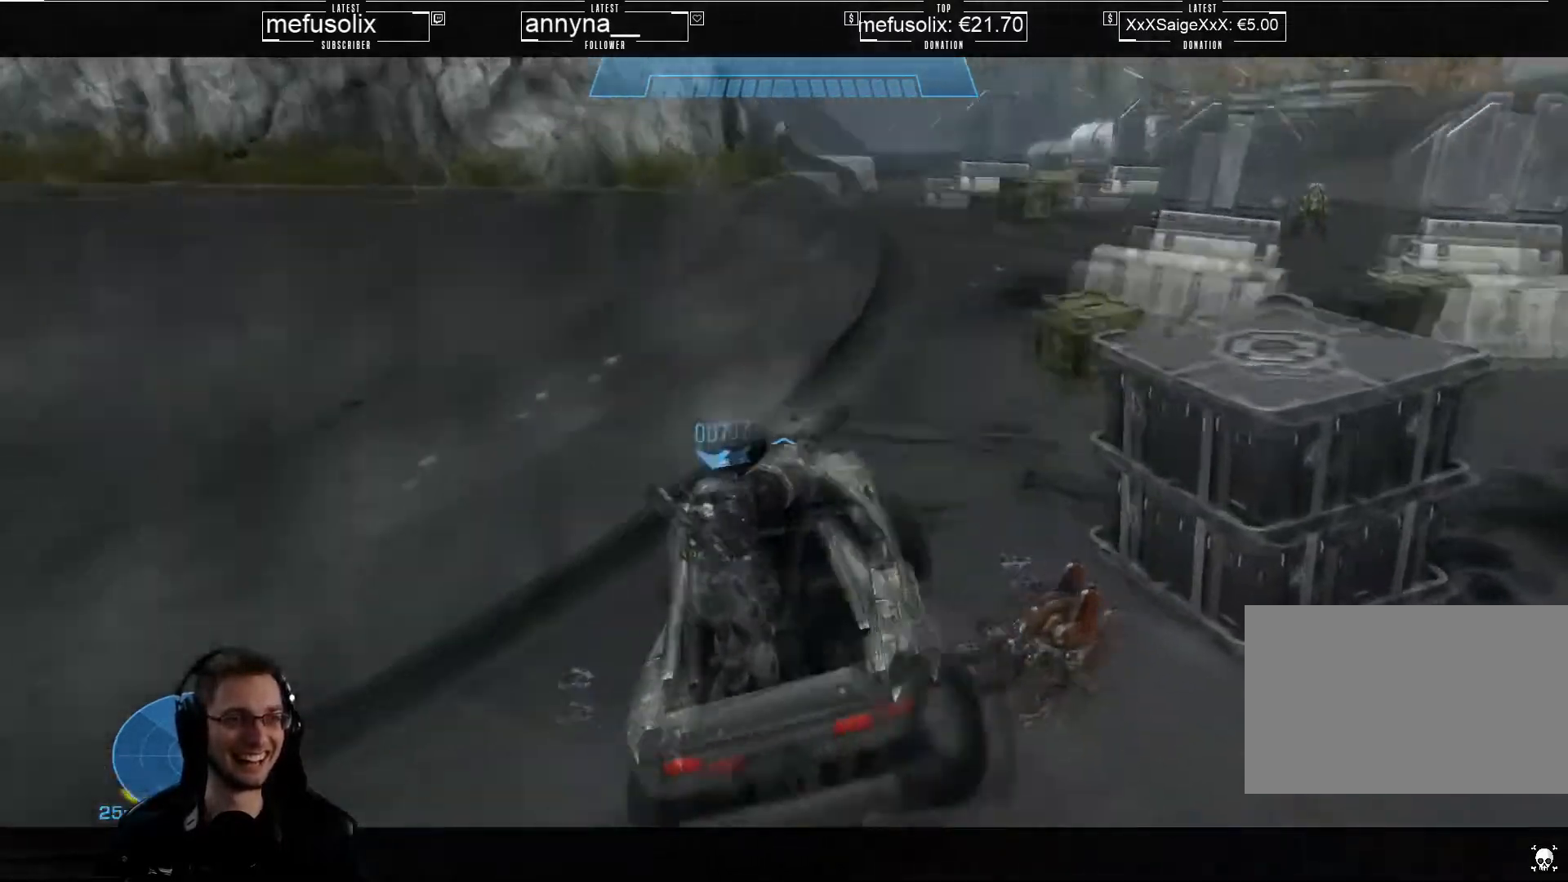
{"keys": ["w"], "mouse": [], "events": [[100, "w", "down"]]}
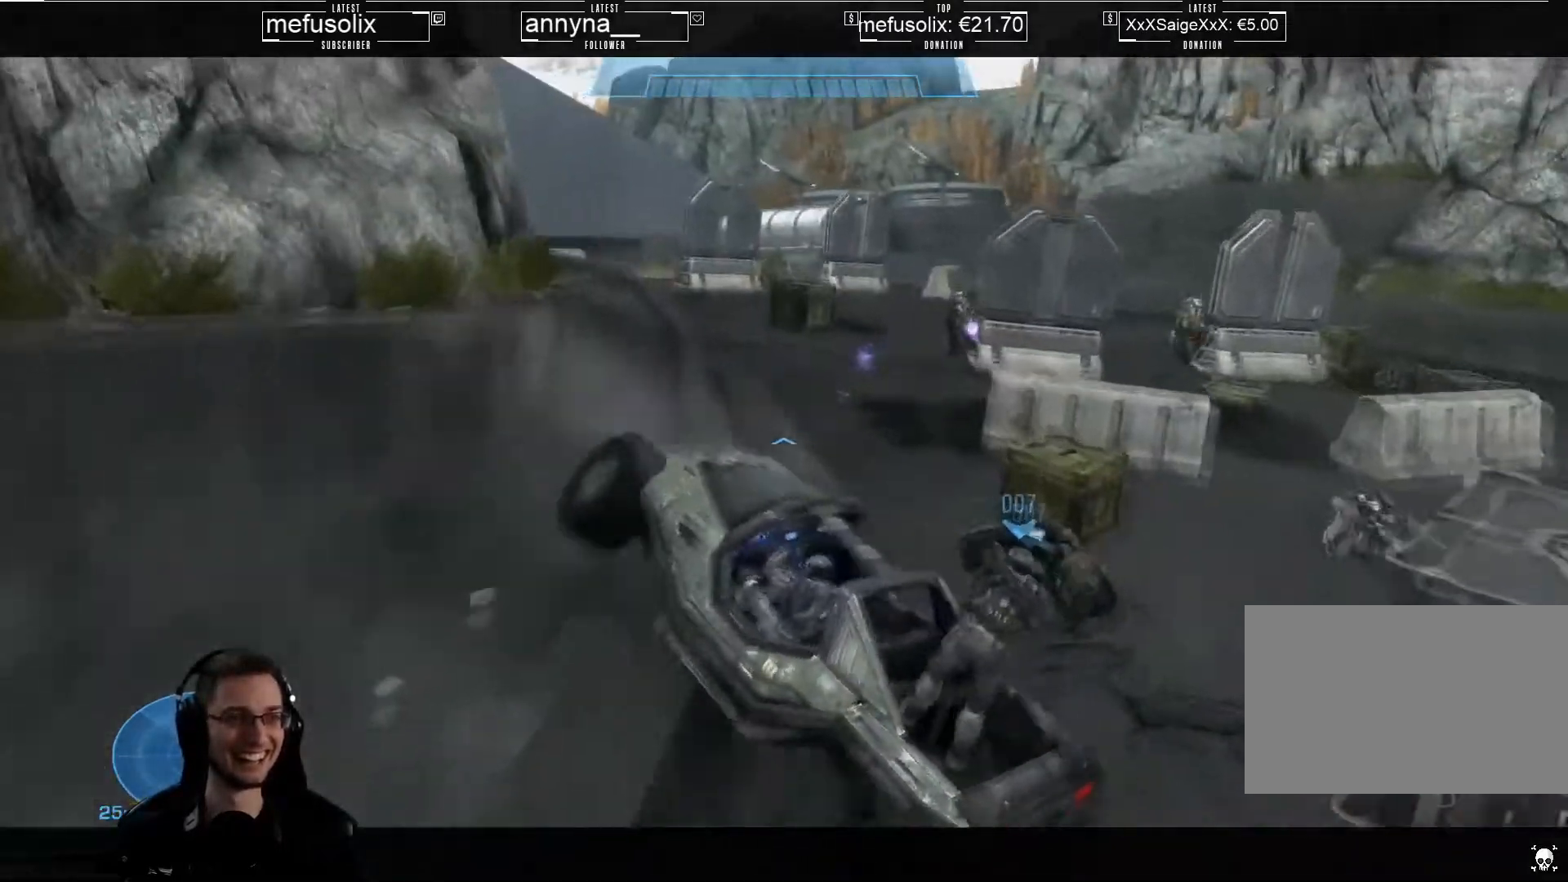
{"keys": ["w"], "mouse": [], "events": [[67, "w", "up"], [334, "w", "down"]]}
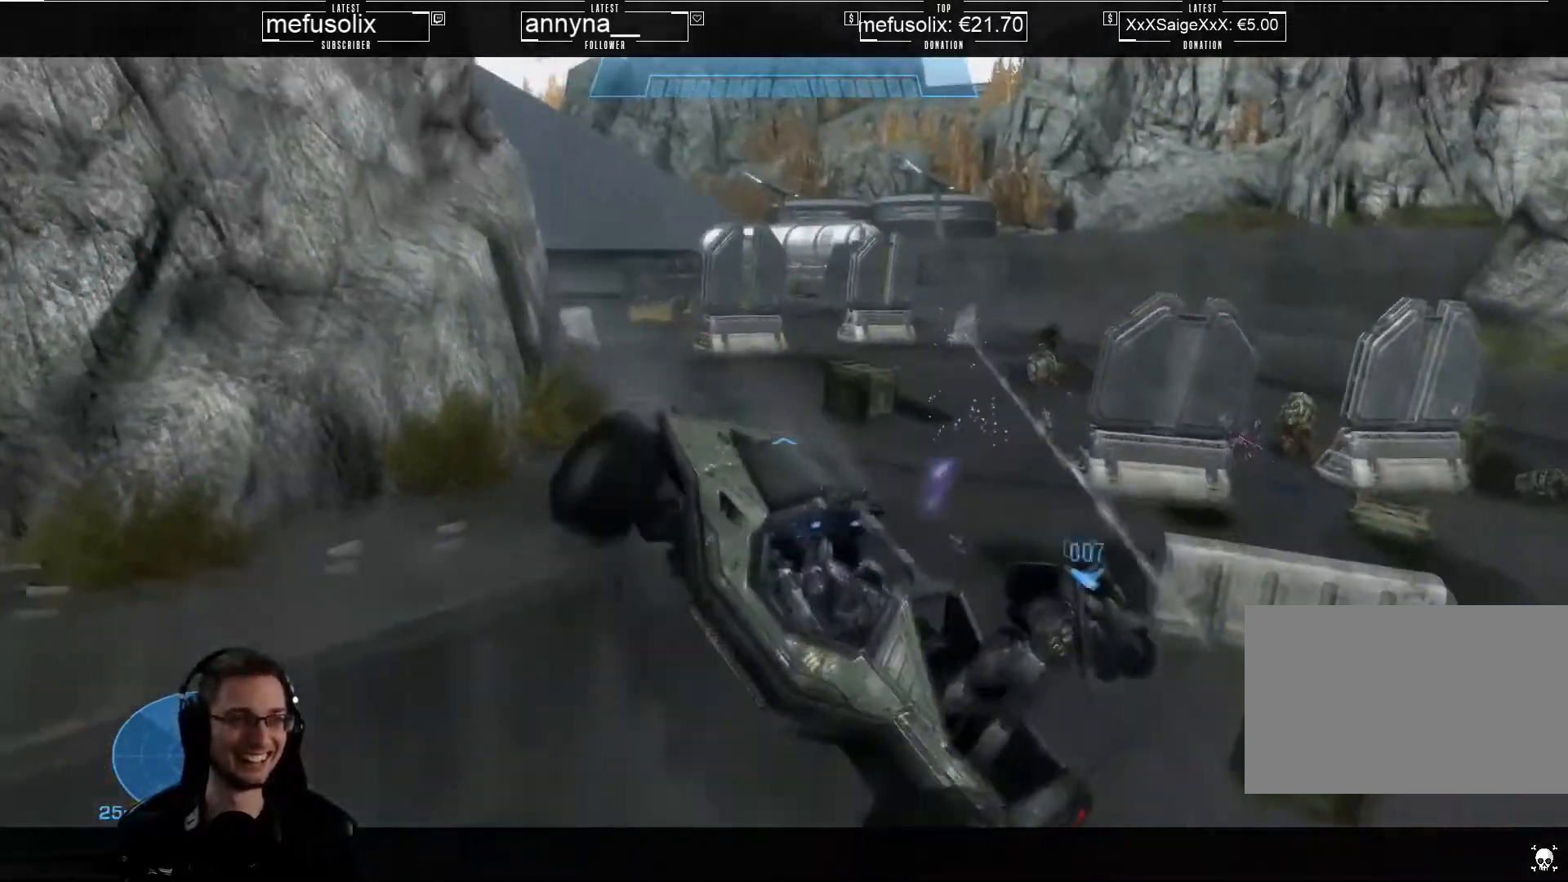
{"keys": [], "mouse": [], "events": [[33, "w", "up"]]}
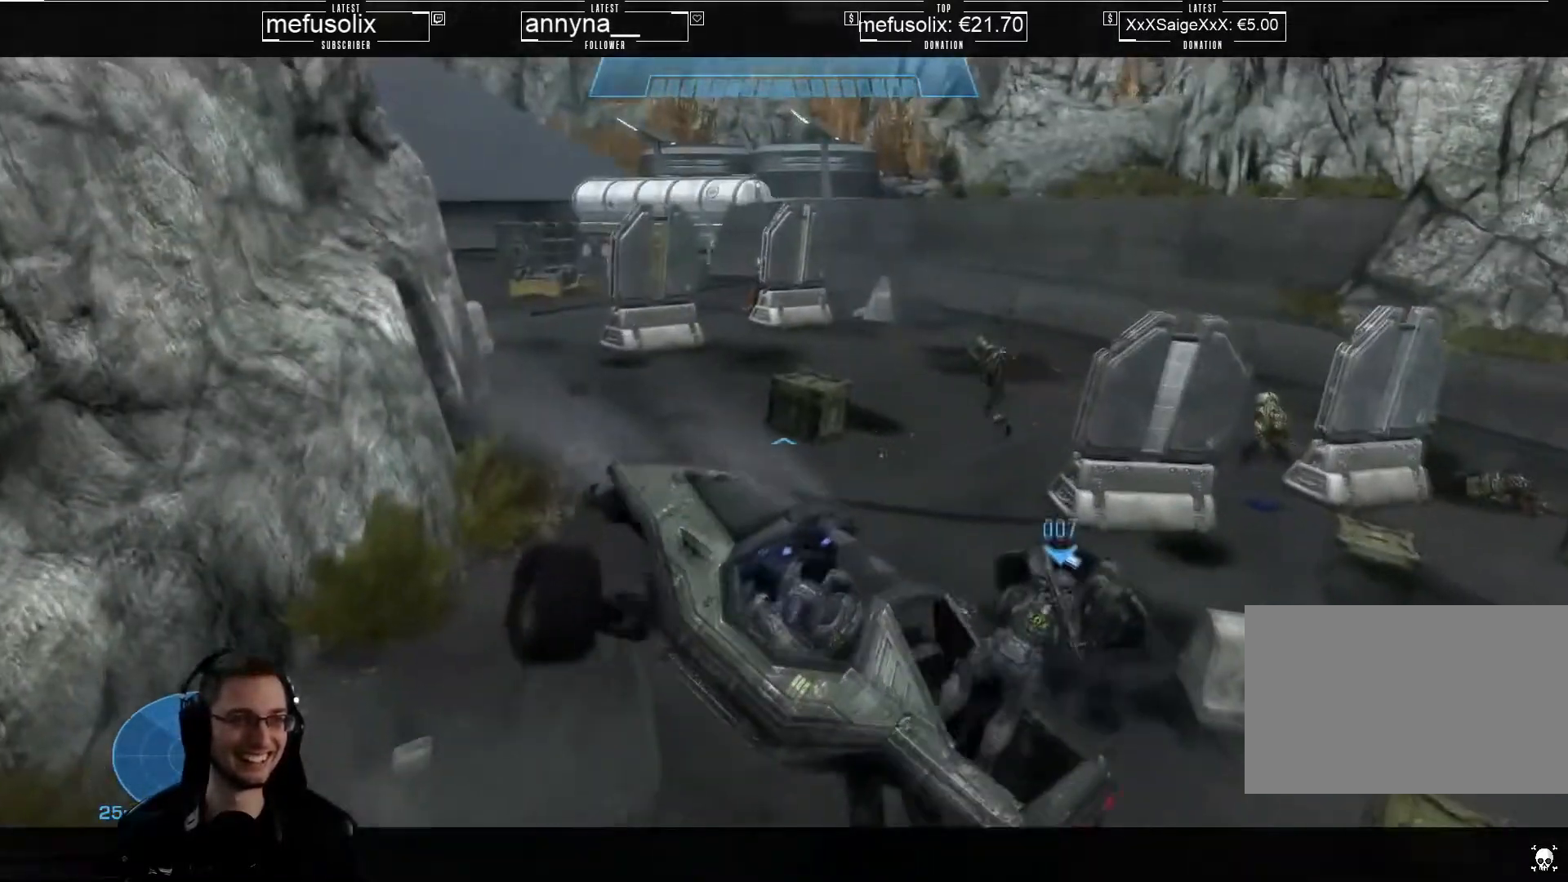
{"keys": ["w"], "mouse": [], "events": [[100, "w", "down"]]}
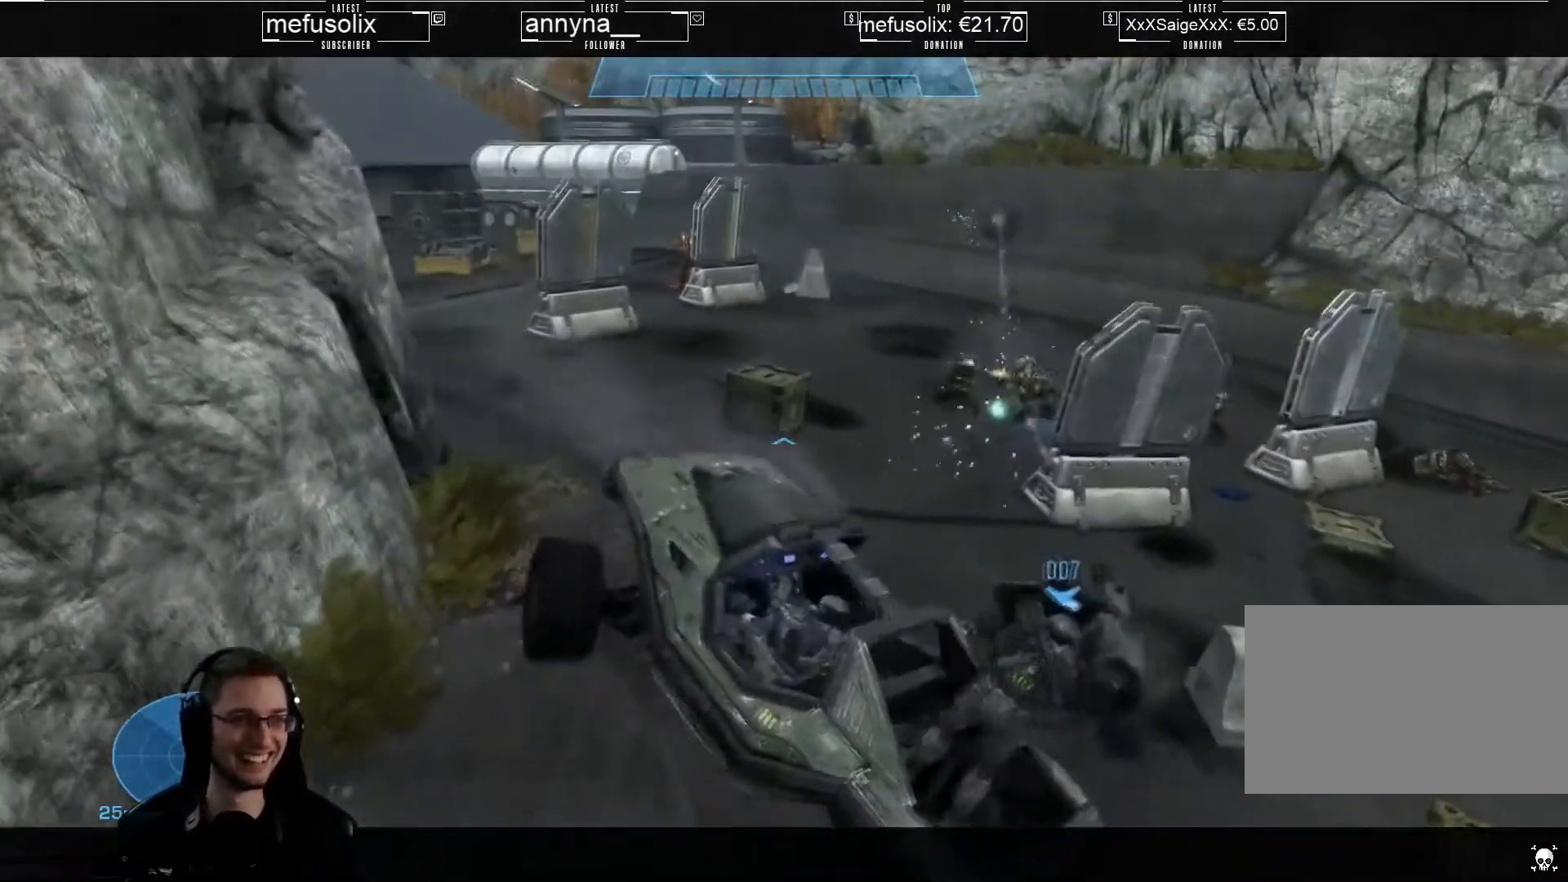
{"keys": [], "mouse": [], "events": [[33, "w", "up"], [100, "w", "down"], [367, "w", "up"]]}
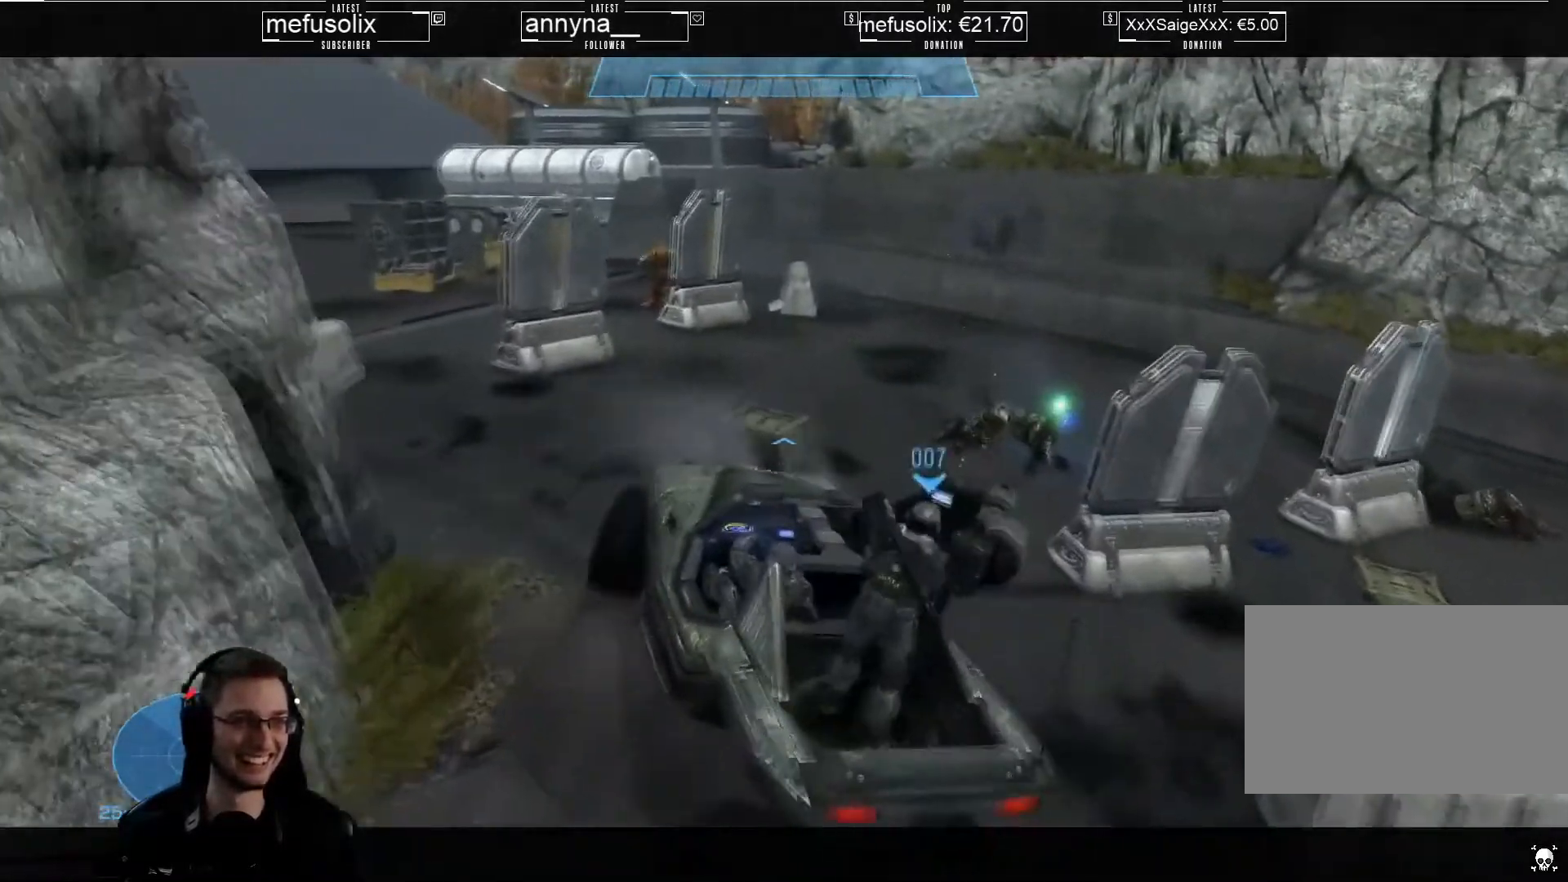
{"keys": [], "mouse": [], "events": []}
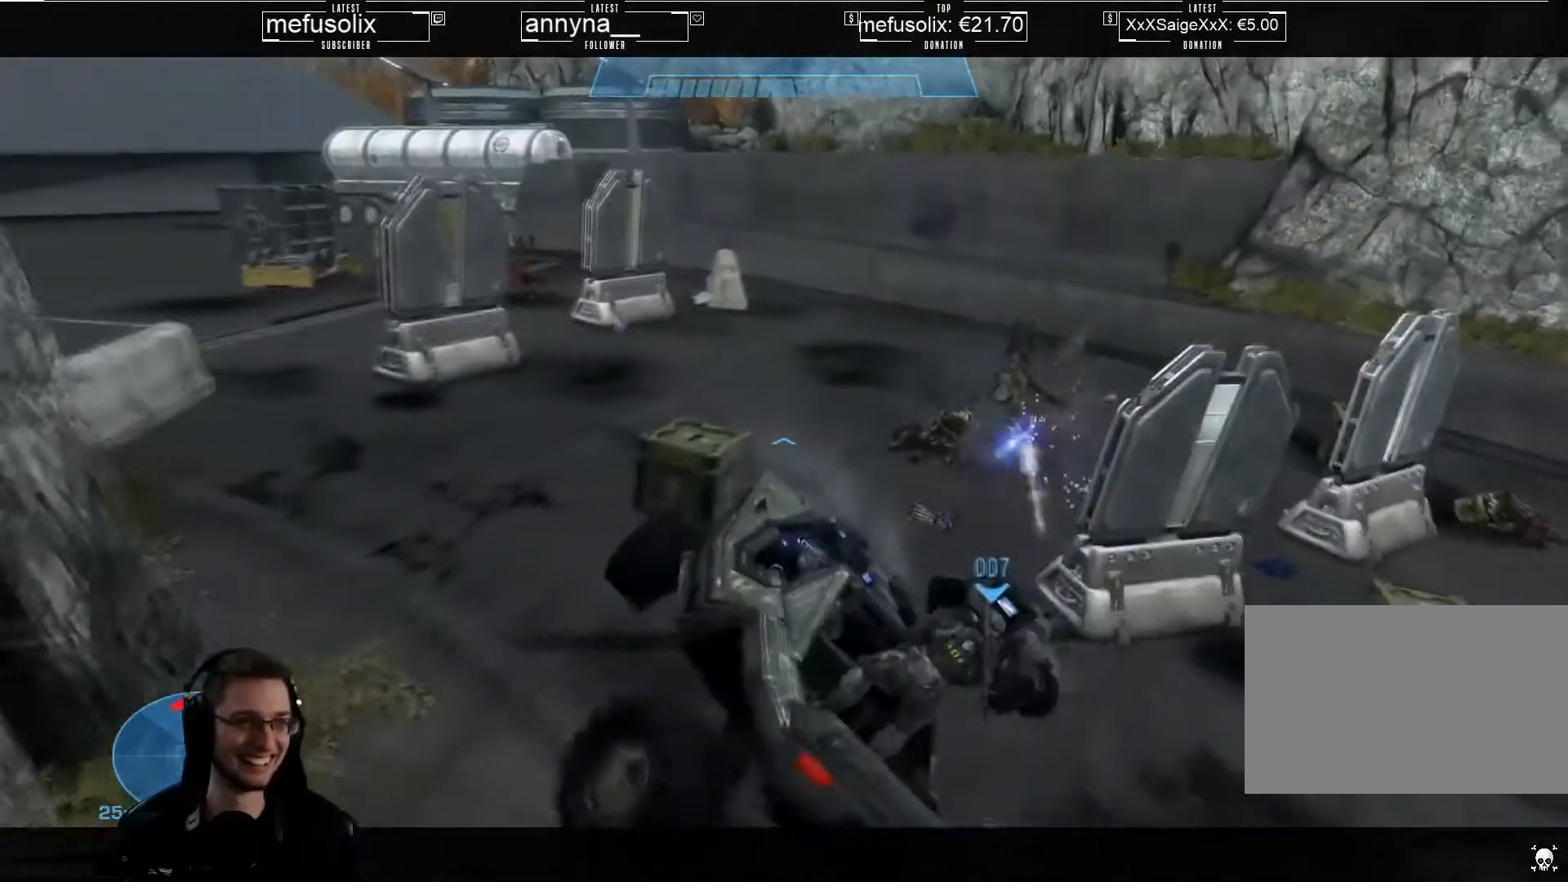
{"keys": ["w"], "mouse": [], "events": [[66, "w", "down"]]}
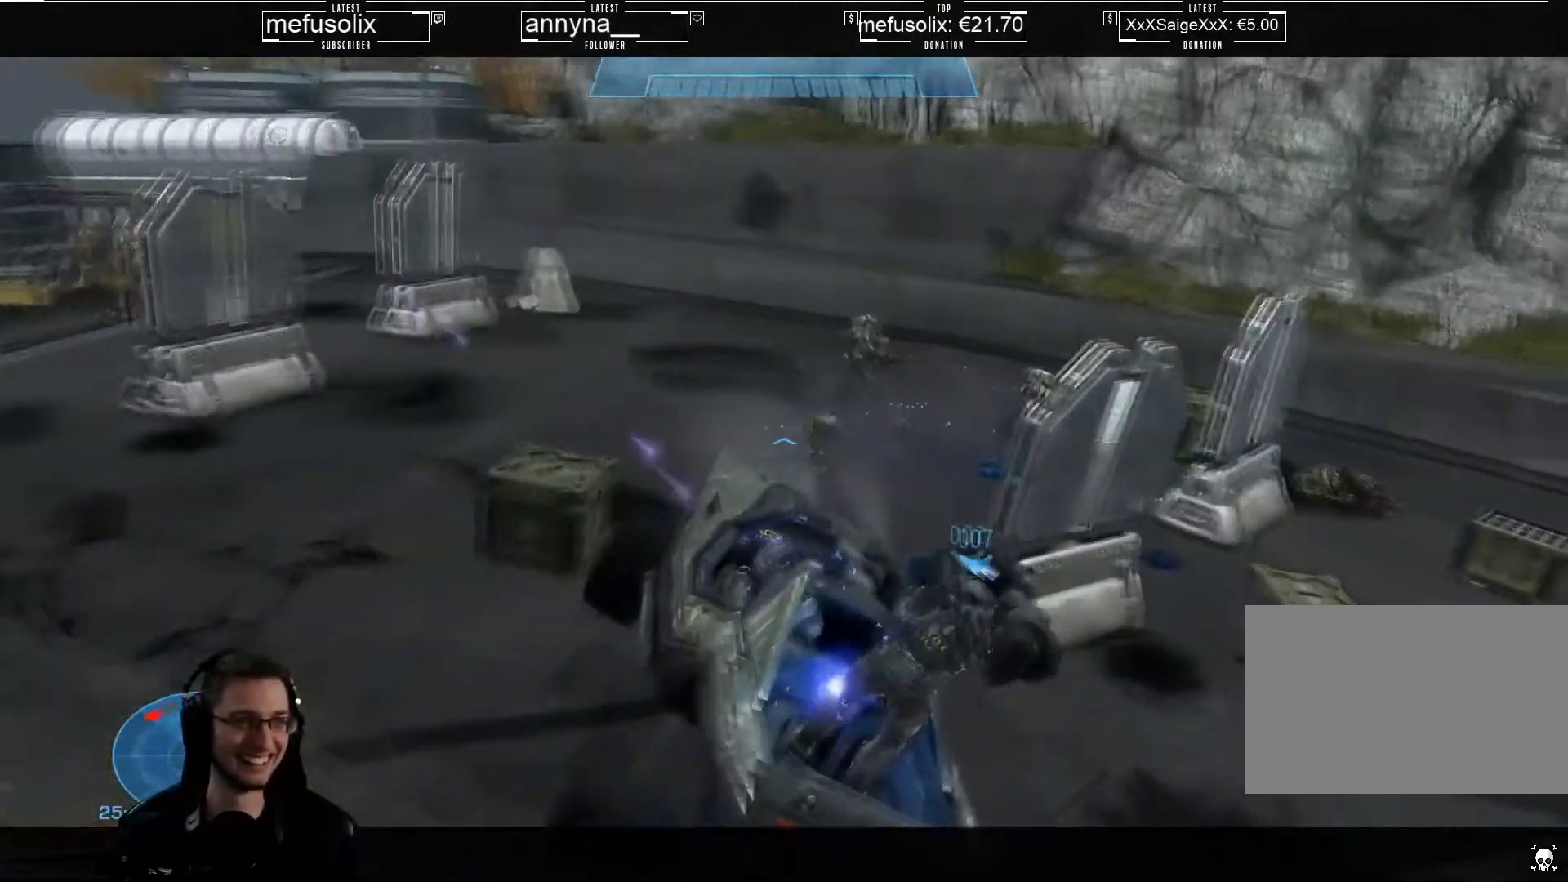
{"keys": [], "mouse": [], "events": [[467, "w", "up"]]}
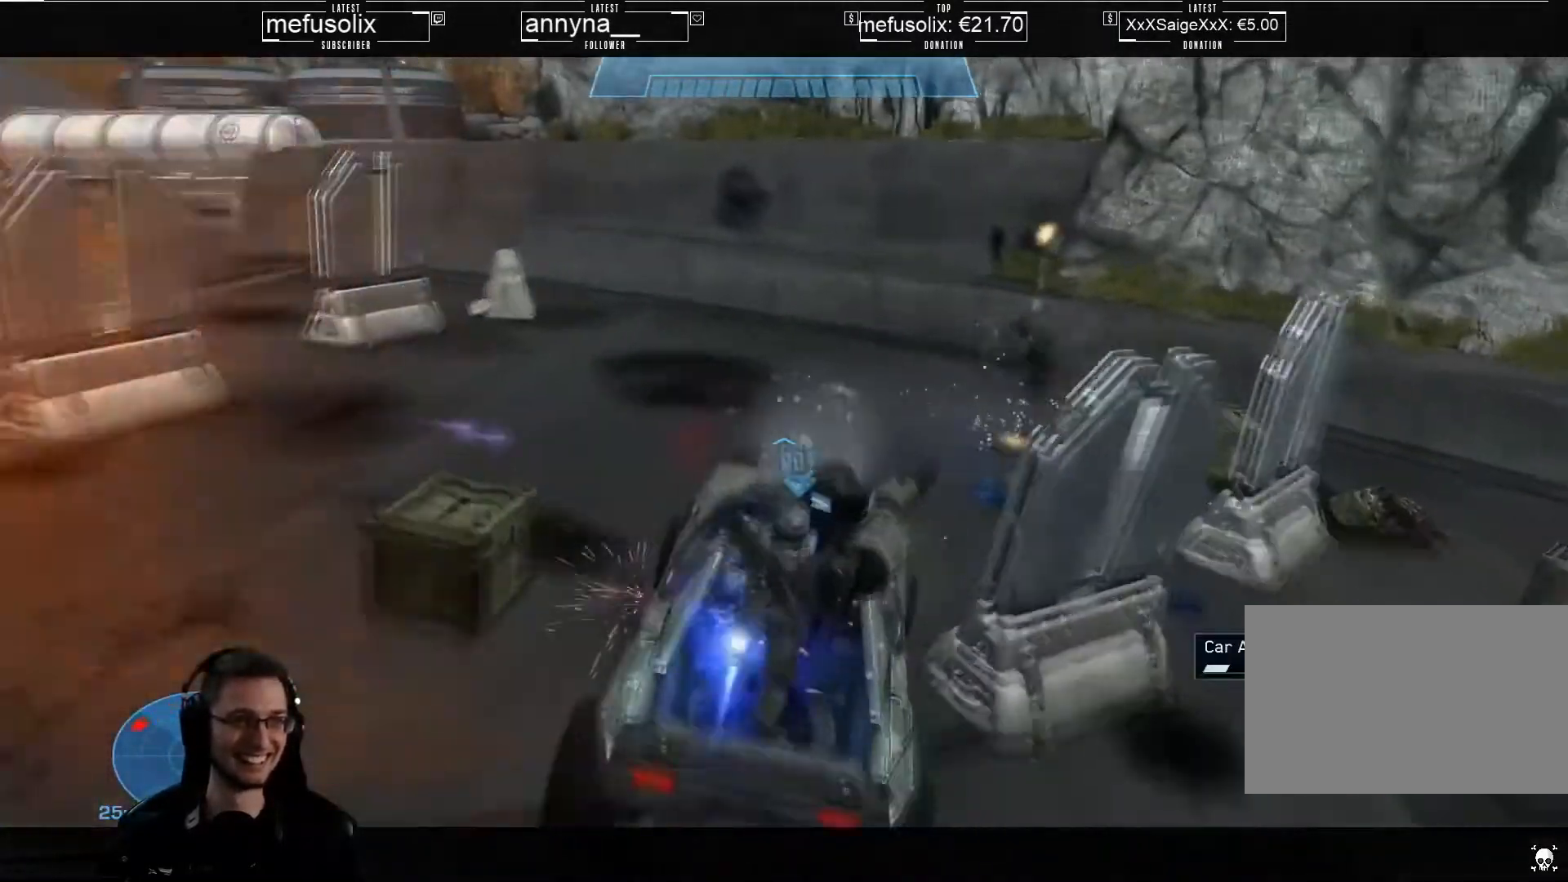
{"keys": [], "mouse": [], "events": [[133, "w", "down"], [333, "w", "up"]]}